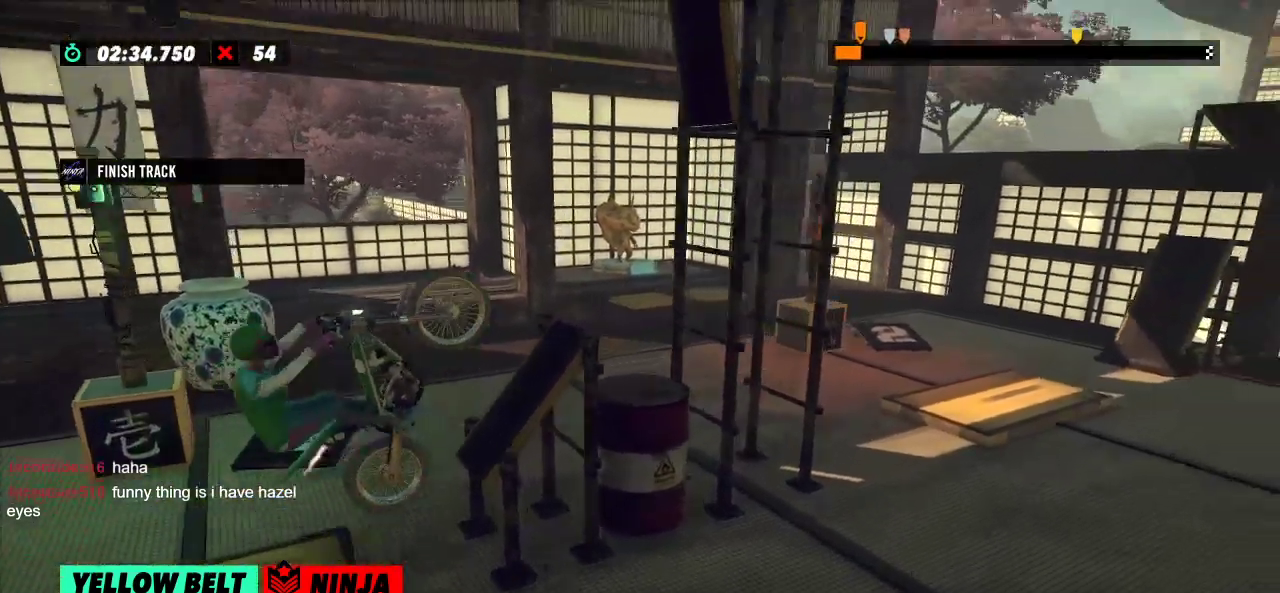
Gameplay with a controller (Xbox layout); each line is a JSON object with the inputs held at the frame after it. "events" lists button and stick changes between this image and that frame as [ms after this image, input, new state], when the widget could be followed in between. Not read: A B DPAD_DOWN DPAD_LEFT DPAD_RIGHT DPAD_UP L1 L3 R1 R3 SELECT START X Y right_stick.
{"buttons": [], "left_stick": "center", "events": [[133, "left_stick", "right"], [484, "R2", "up"], [484, "left_stick", "center"]]}
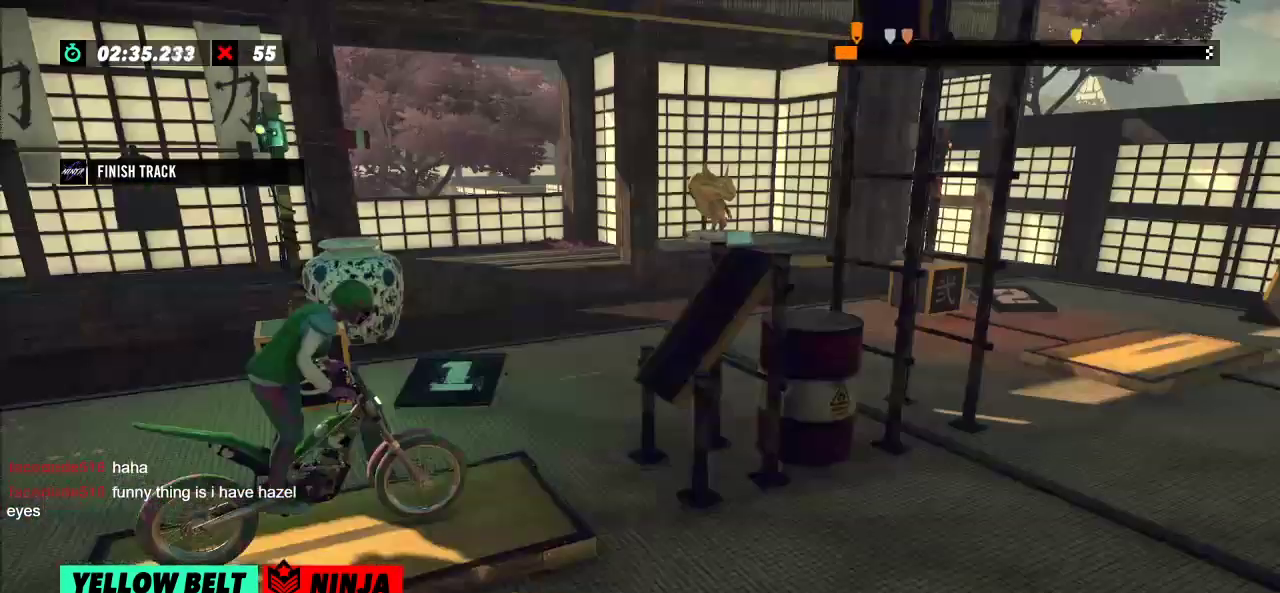
{"buttons": ["R2"], "left_stick": "left", "events": [[266, "left_stick", "left"], [333, "R2", "down"]]}
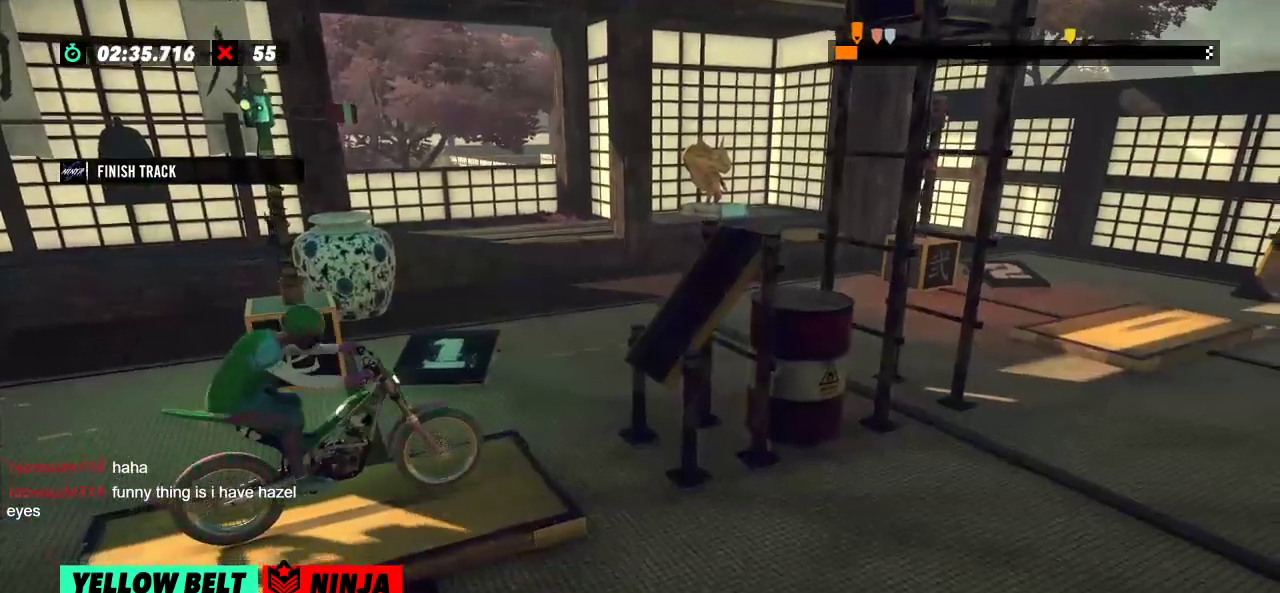
{"buttons": ["R2"], "left_stick": "right"}
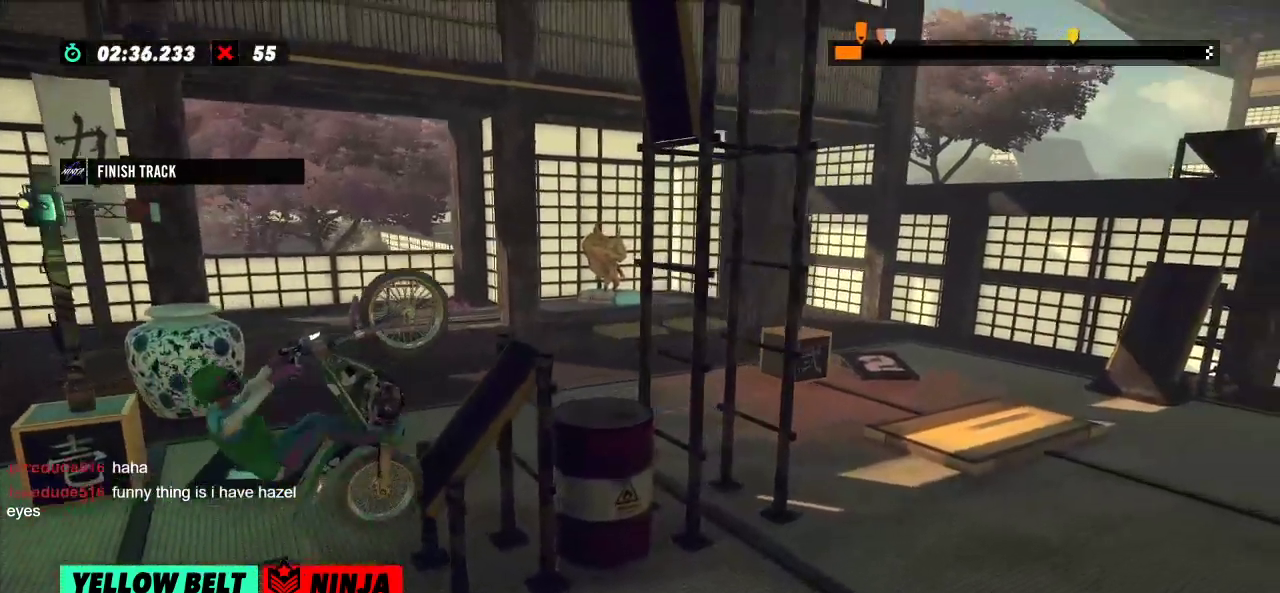
{"buttons": ["R2"], "left_stick": "right", "events": []}
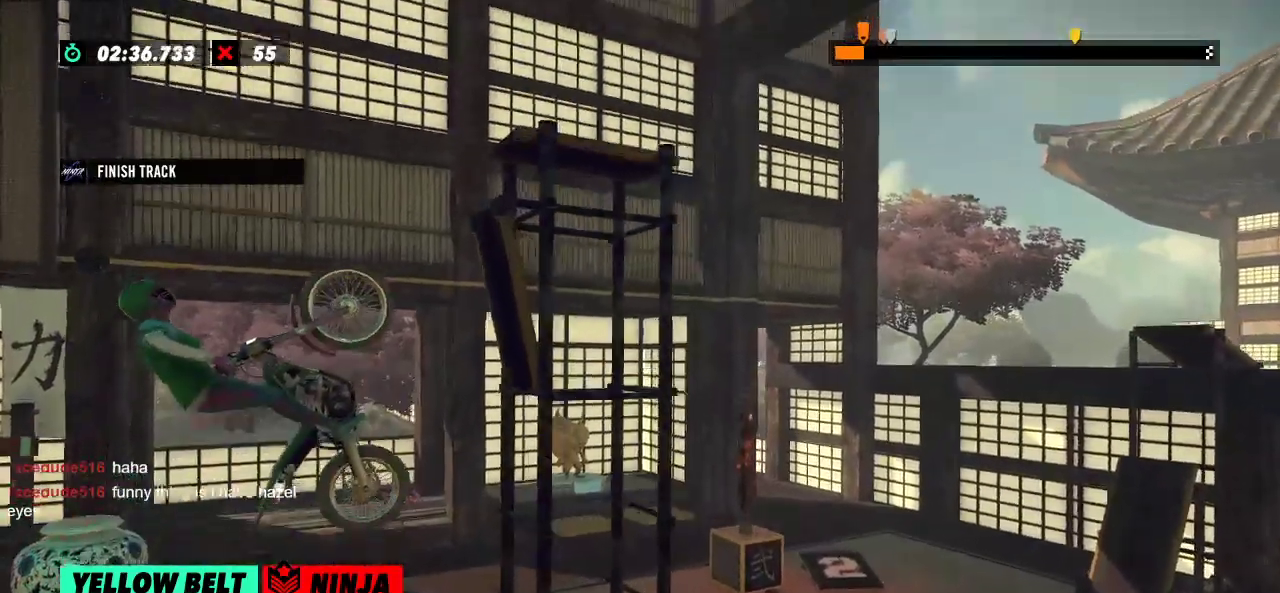
{"buttons": ["R2"], "left_stick": "center", "events": [[17, "left_stick", "center"]]}
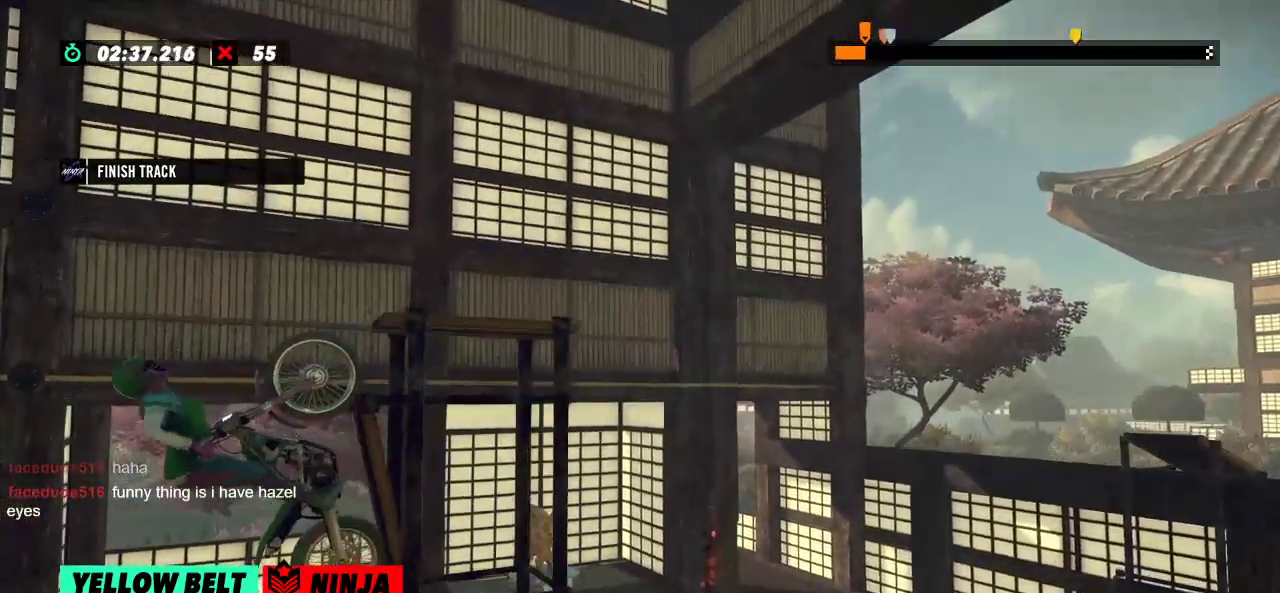
{"buttons": ["R2"], "left_stick": "left", "events": [[50, "R2", "up"], [200, "left_stick", "left"], [233, "R2", "down"]]}
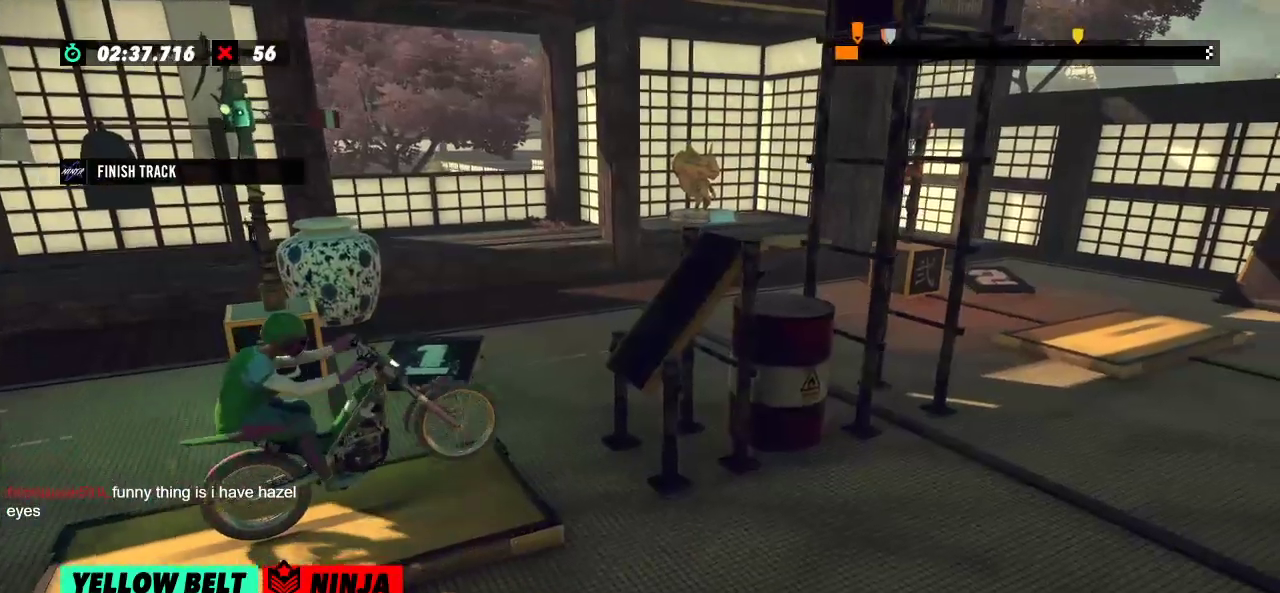
{"buttons": ["R2"], "left_stick": "right"}
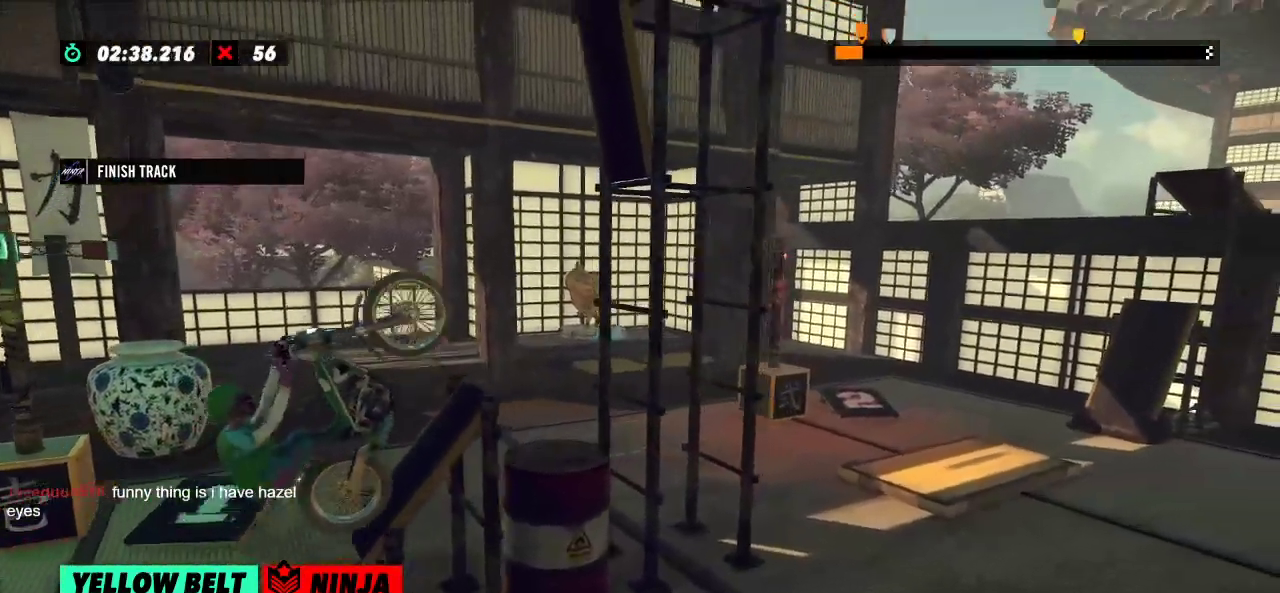
{"buttons": ["R2"], "left_stick": "center", "events": [[250, "left_stick", "center"]]}
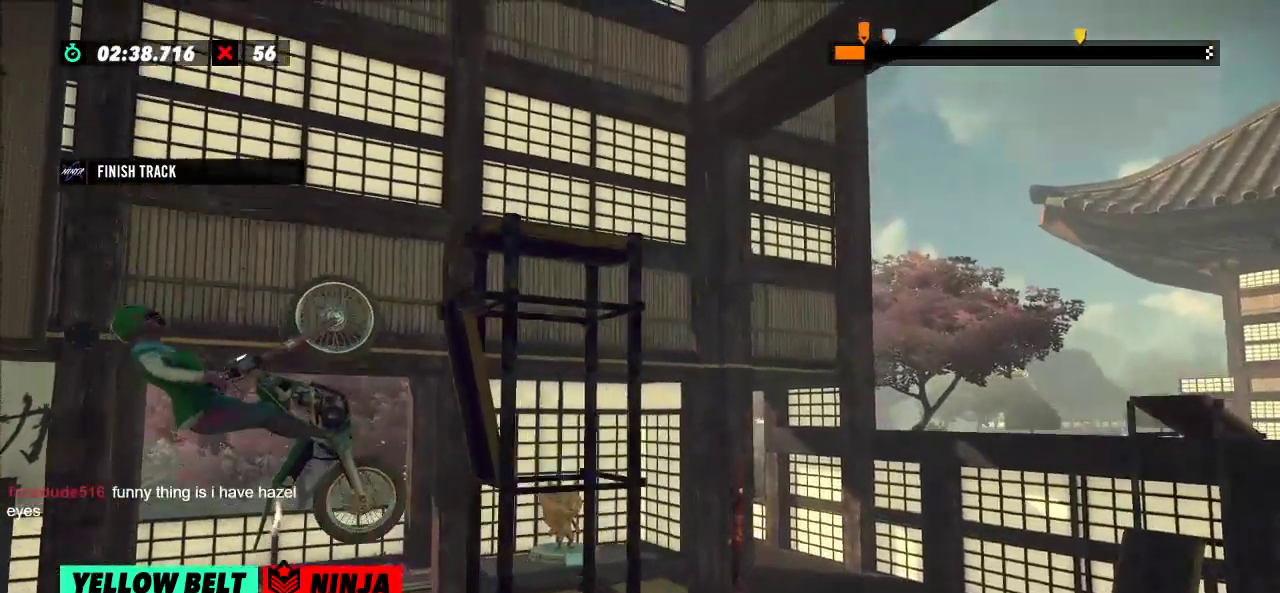
{"buttons": ["R2"], "left_stick": "right"}
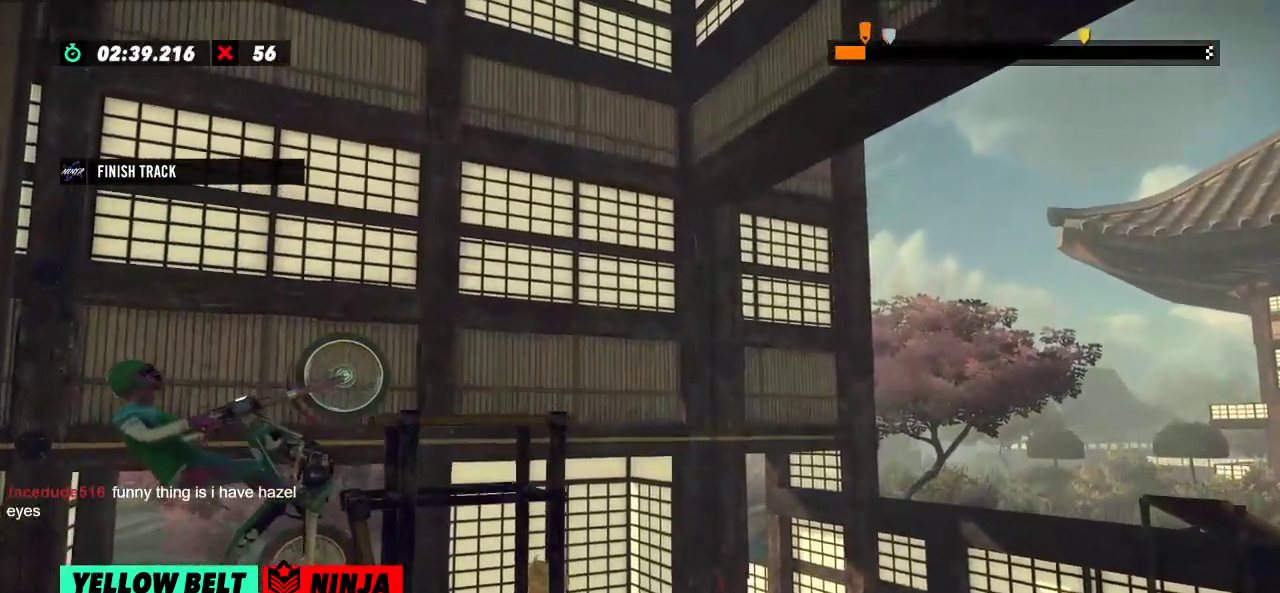
{"buttons": ["R2"], "left_stick": "center"}
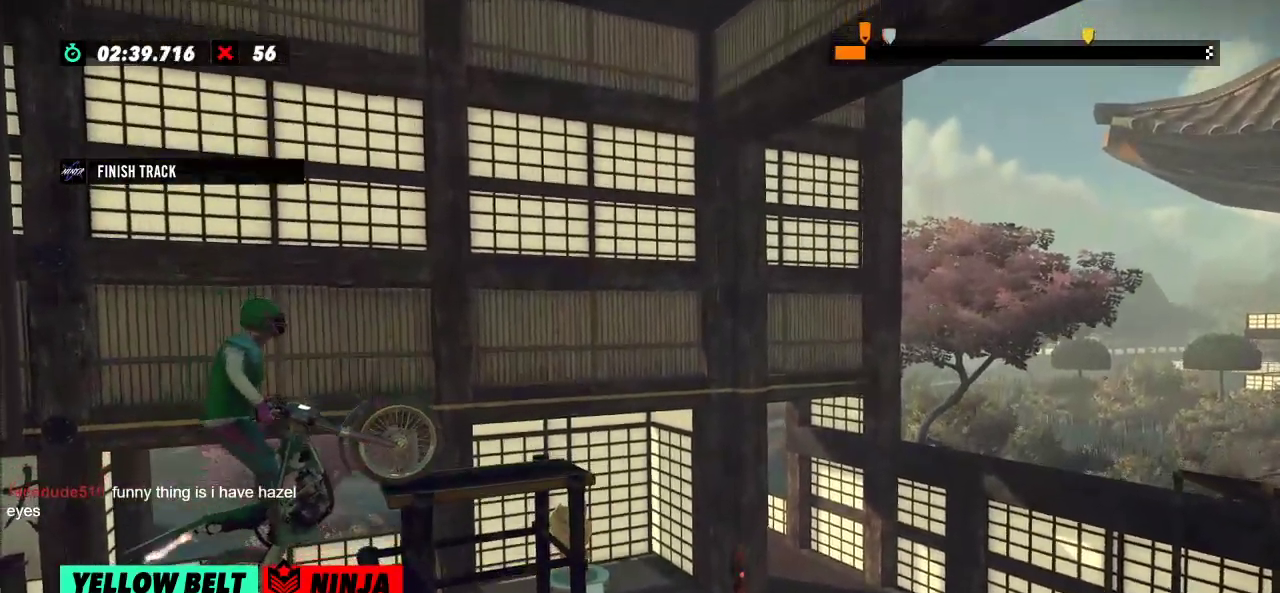
{"buttons": [], "left_stick": "center", "events": [[34, "R2", "up"]]}
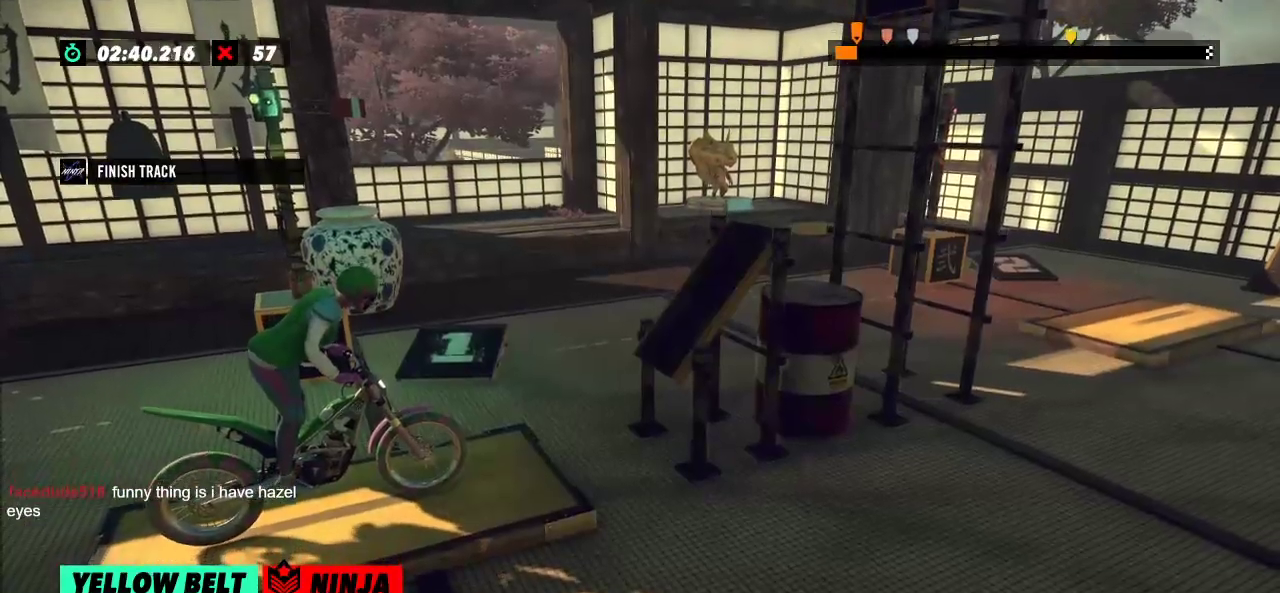
{"buttons": [], "left_stick": "center", "events": []}
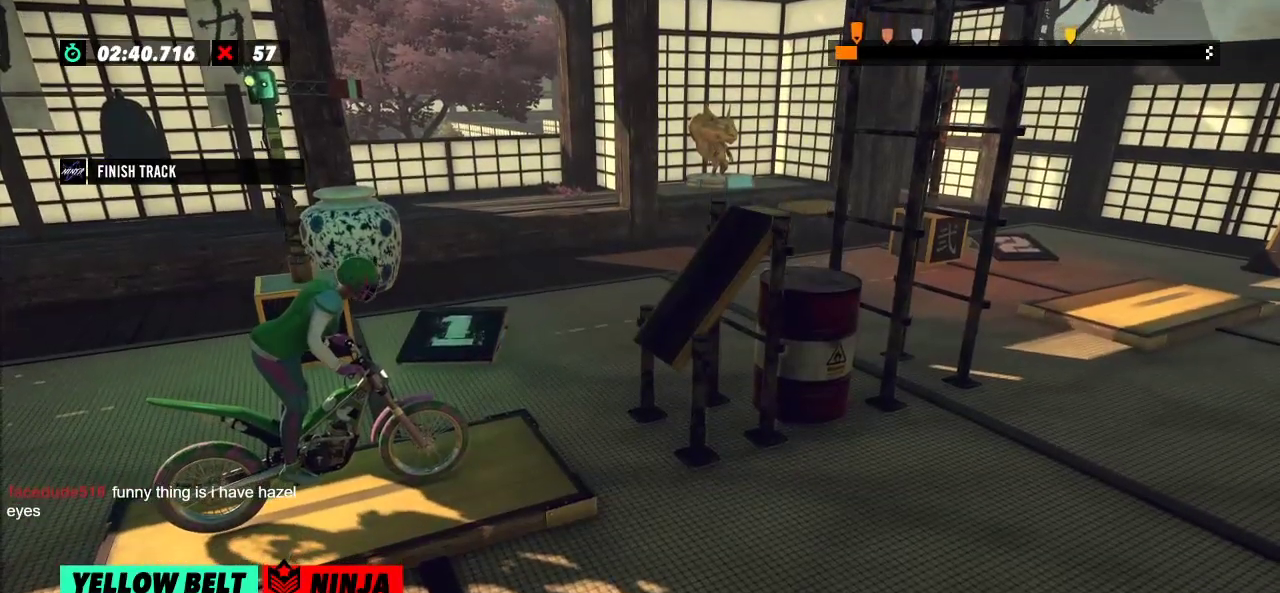
{"buttons": [], "left_stick": "center", "events": []}
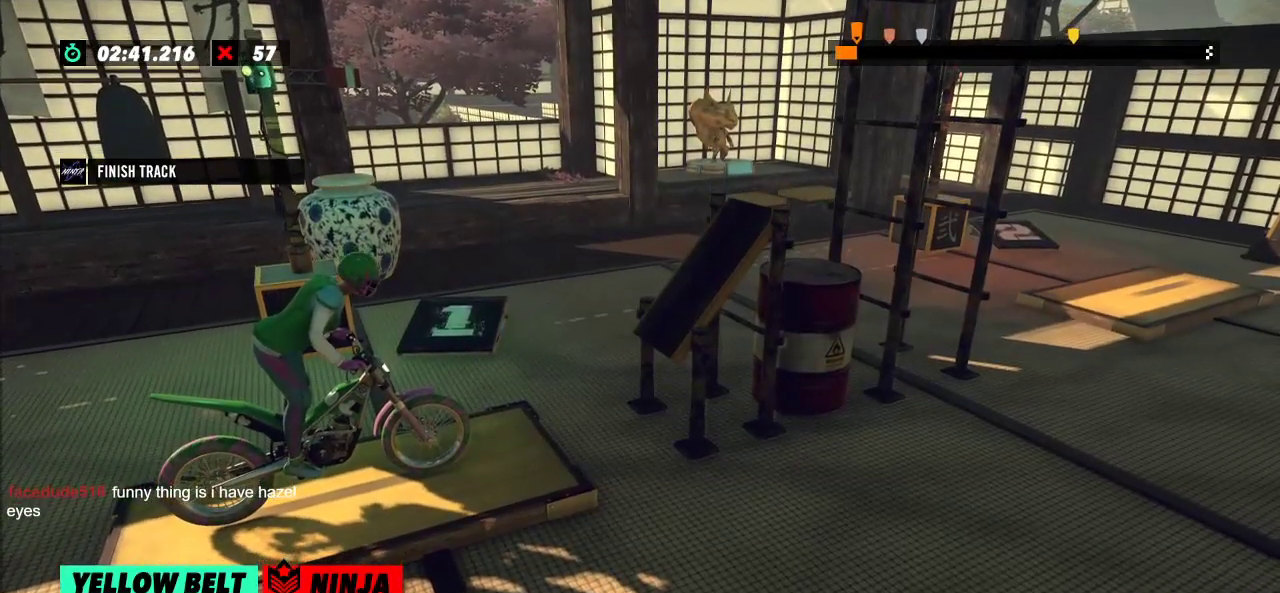
{"buttons": [], "left_stick": "center", "events": []}
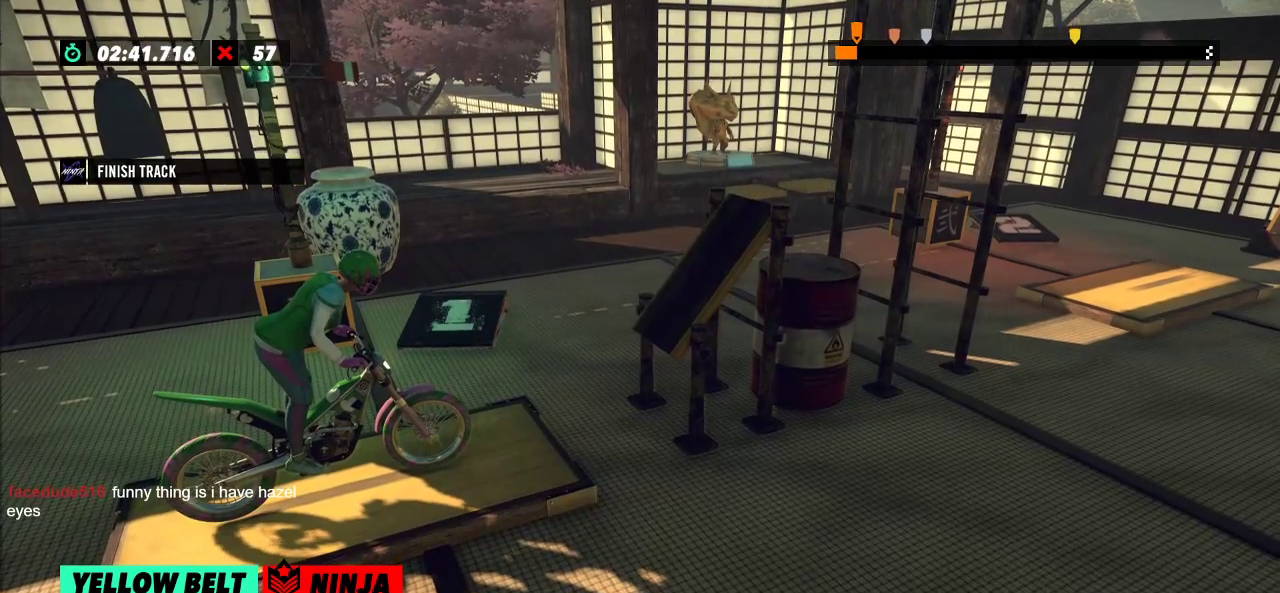
{"buttons": [], "left_stick": "center", "events": []}
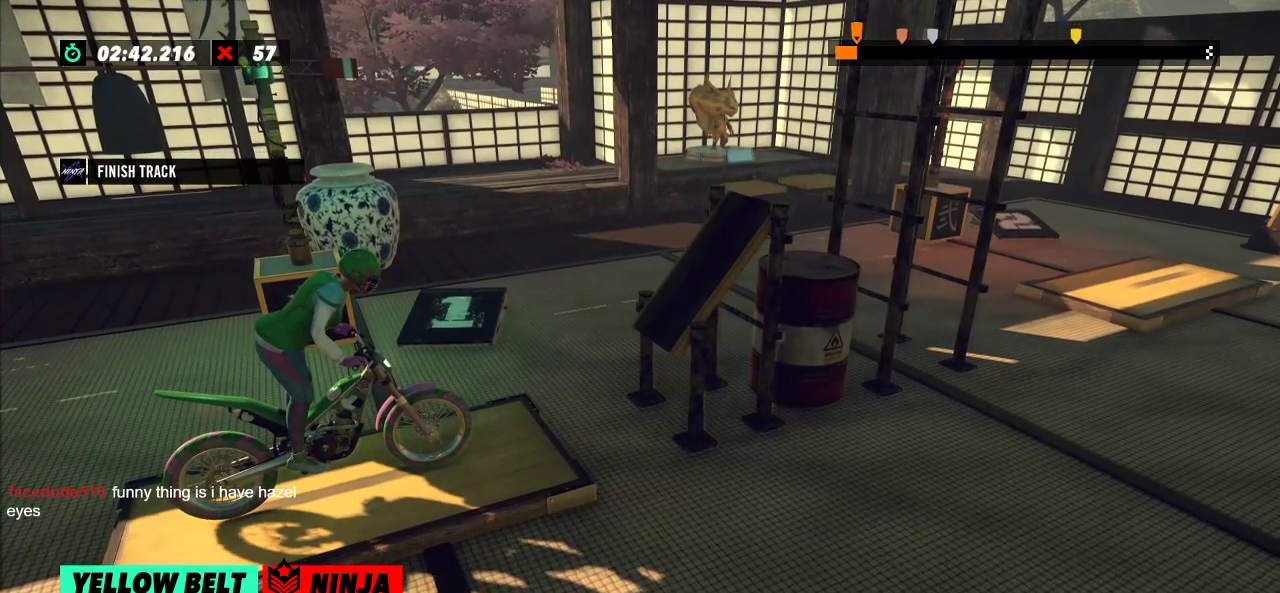
{"buttons": ["L2"], "left_stick": "center", "events": [[450, "L2", "down"]]}
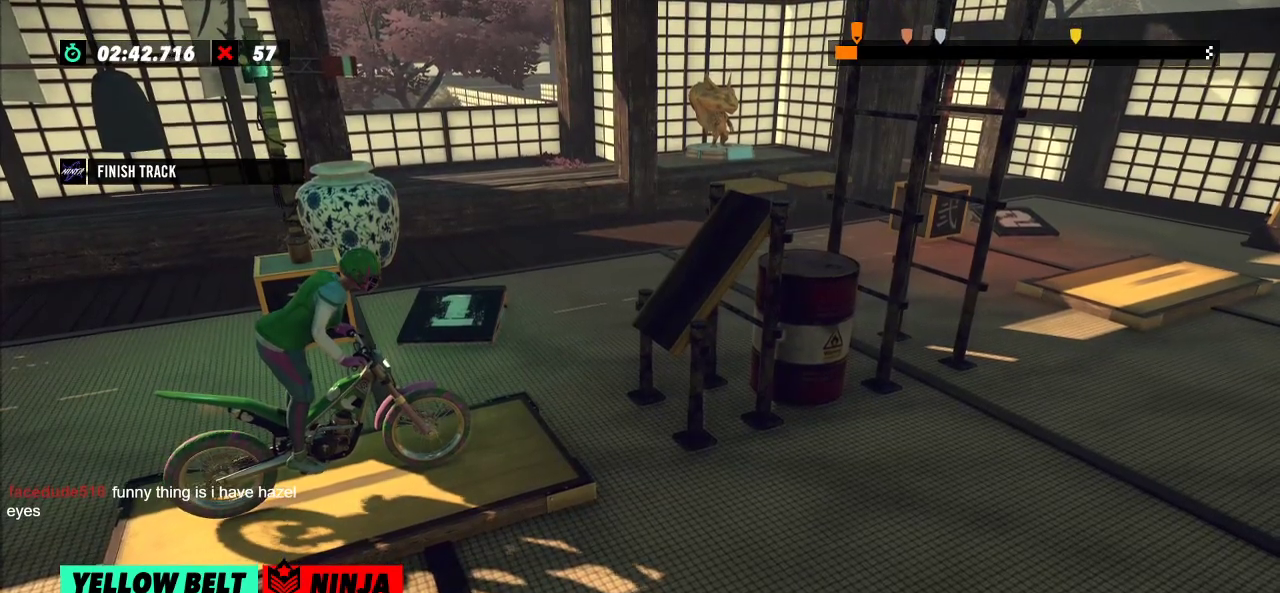
{"buttons": [], "left_stick": "center", "events": [[67, "L2", "up"]]}
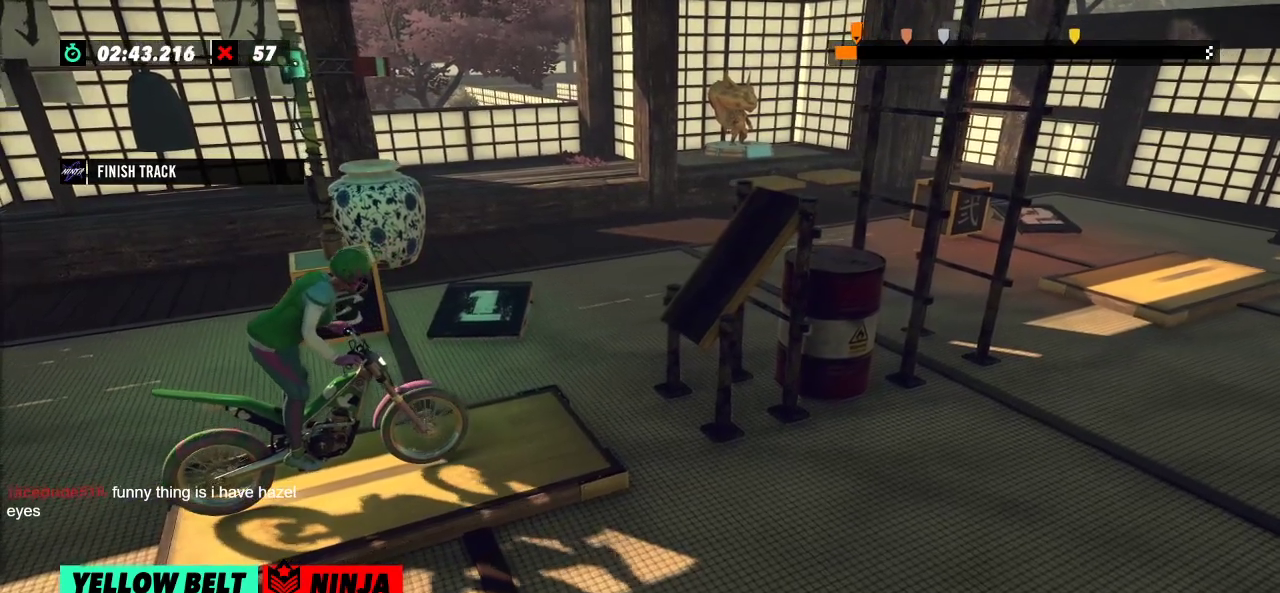
{"buttons": [], "left_stick": "center", "events": []}
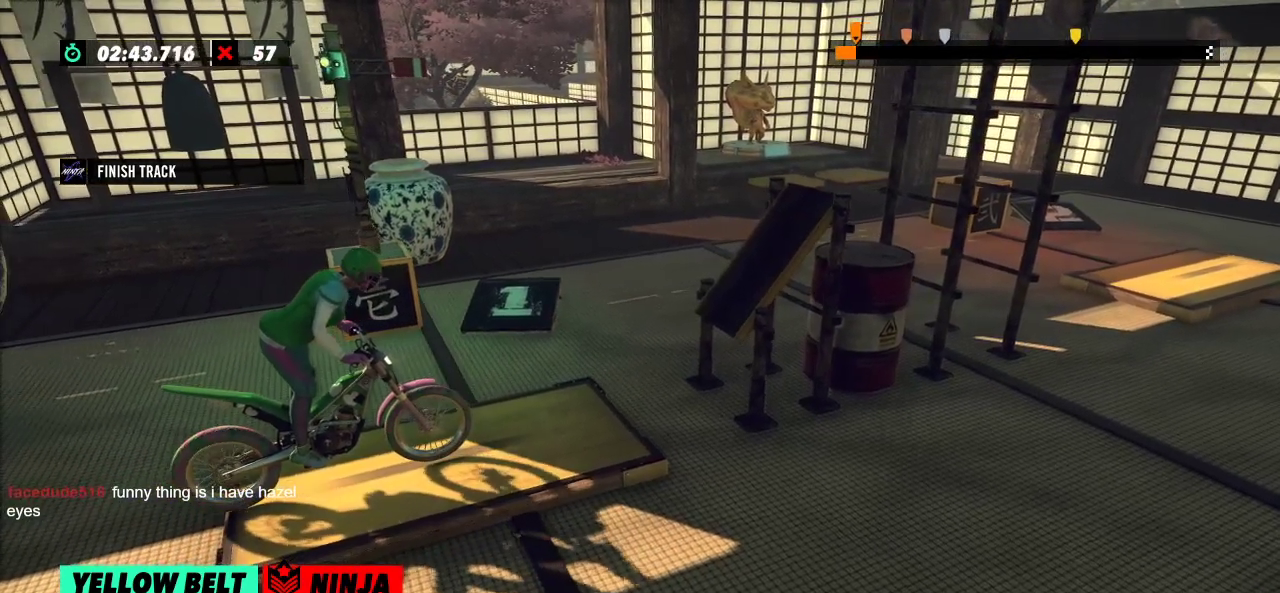
{"buttons": [], "left_stick": "center", "events": [[334, "R2", "down"], [501, "R2", "up"]]}
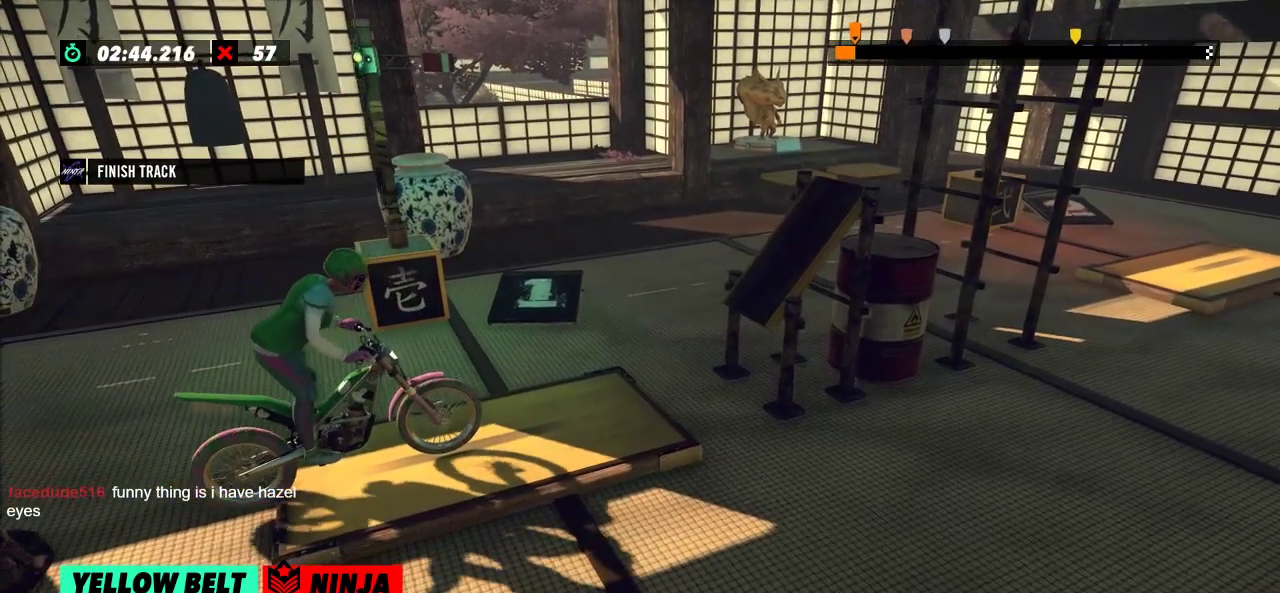
{"buttons": [], "left_stick": "center", "events": [[200, "R2", "down"], [317, "R2", "up"]]}
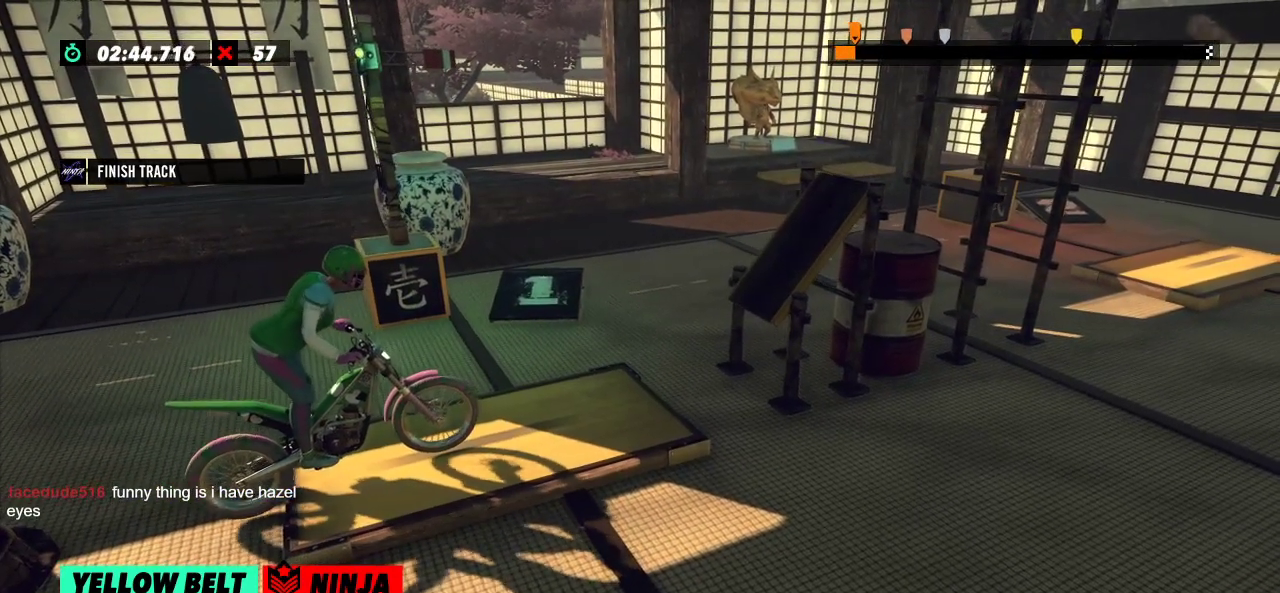
{"buttons": [], "left_stick": "center", "events": [[267, "R2", "down"], [417, "R2", "up"]]}